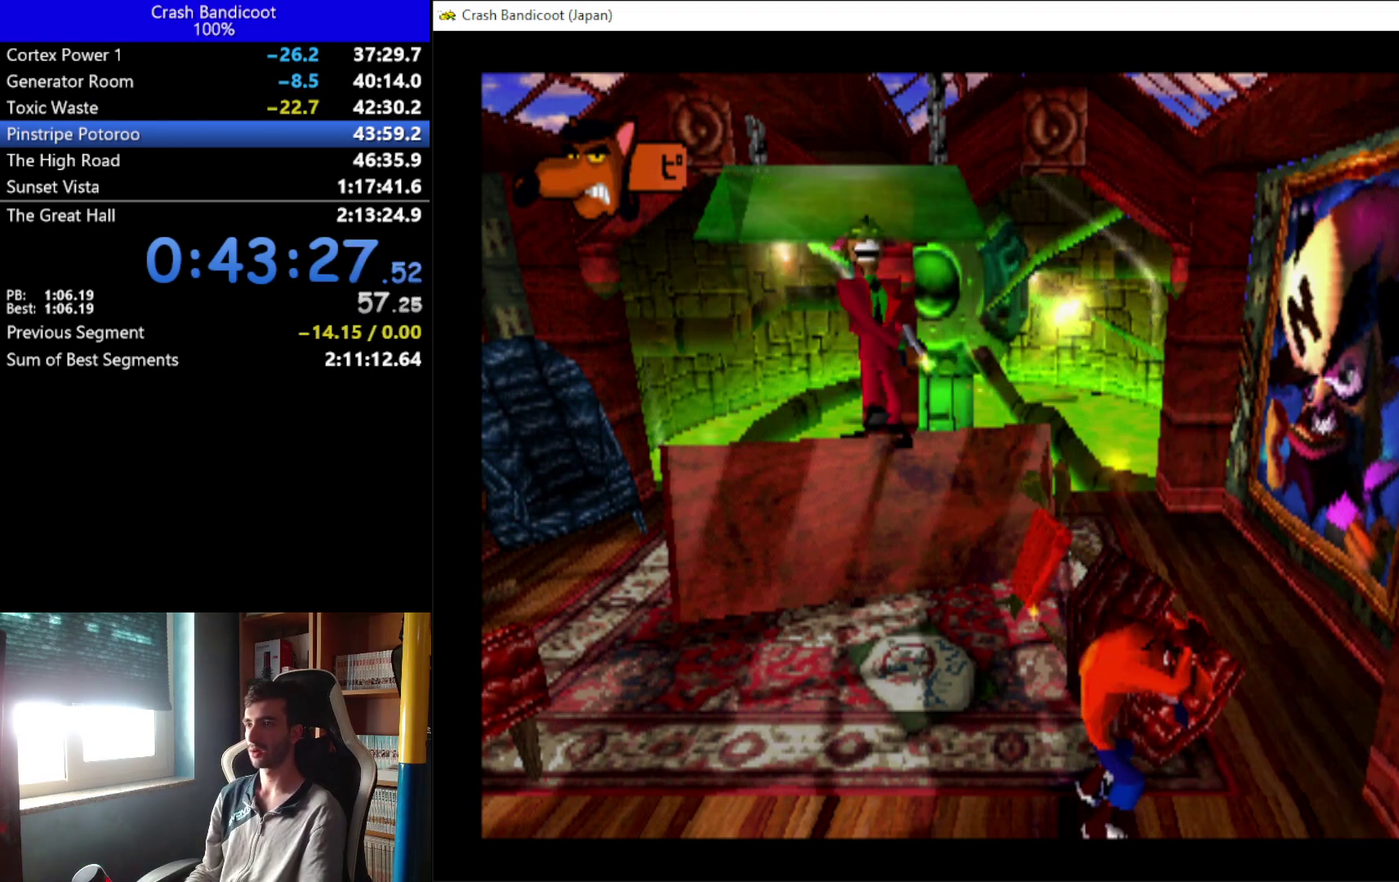
Gameplay with a controller (Xbox layout); each line is a JSON object with the inputs held at the frame after it. "events" lists button and stick changes between this image and that frame as [ms after this image, input, new state], when the widget could be followed in between. Not read: R3 right_stick.
{"buttons": ["DPAD_UP", "DPAD_LEFT"], "left_stick": "center", "events": [[433, "DPAD_LEFT", "down"], [433, "DPAD_UP", "down"]]}
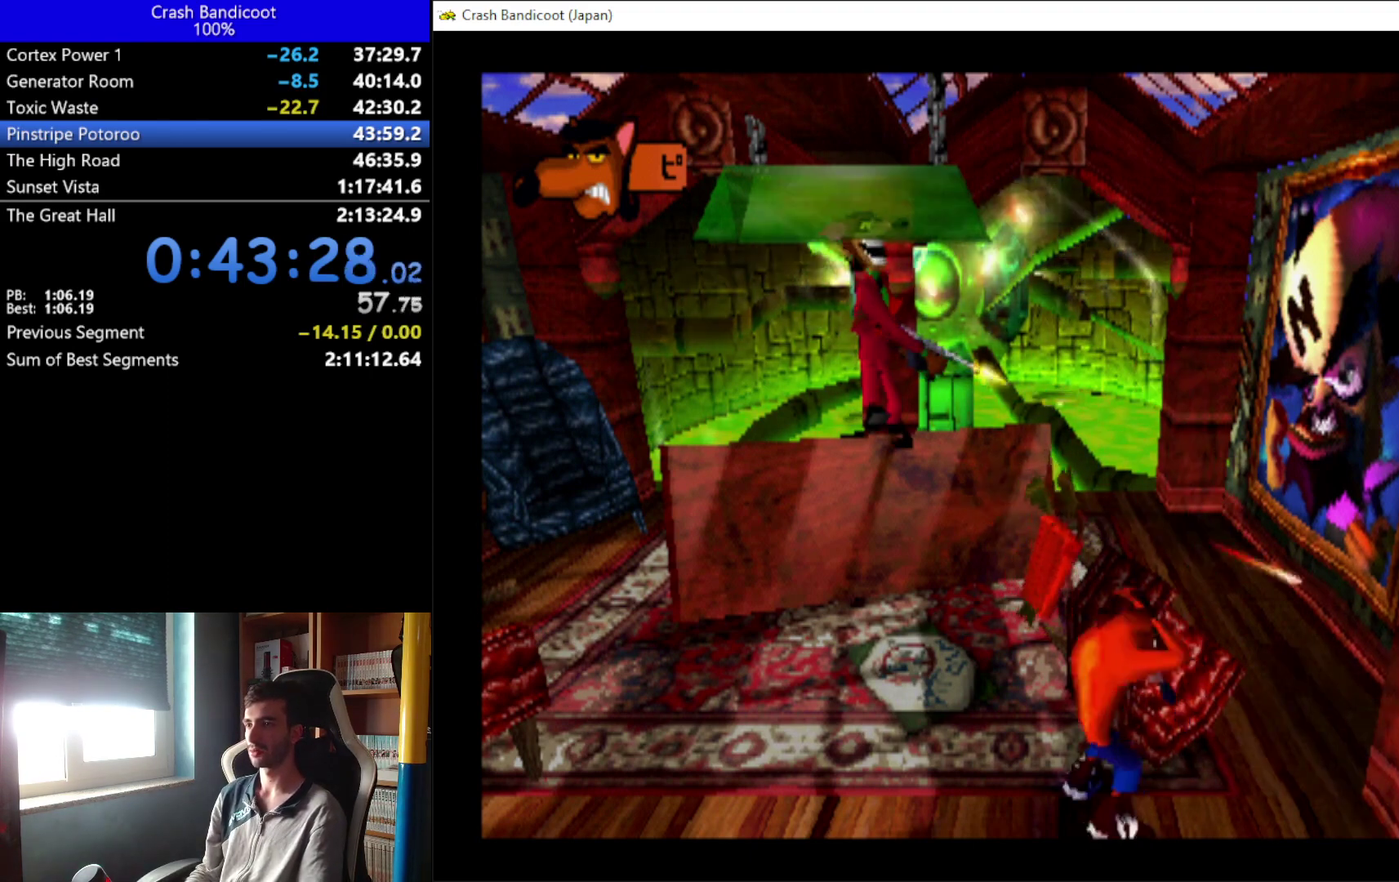
{"buttons": ["DPAD_UP", "DPAD_LEFT"], "left_stick": "center", "events": []}
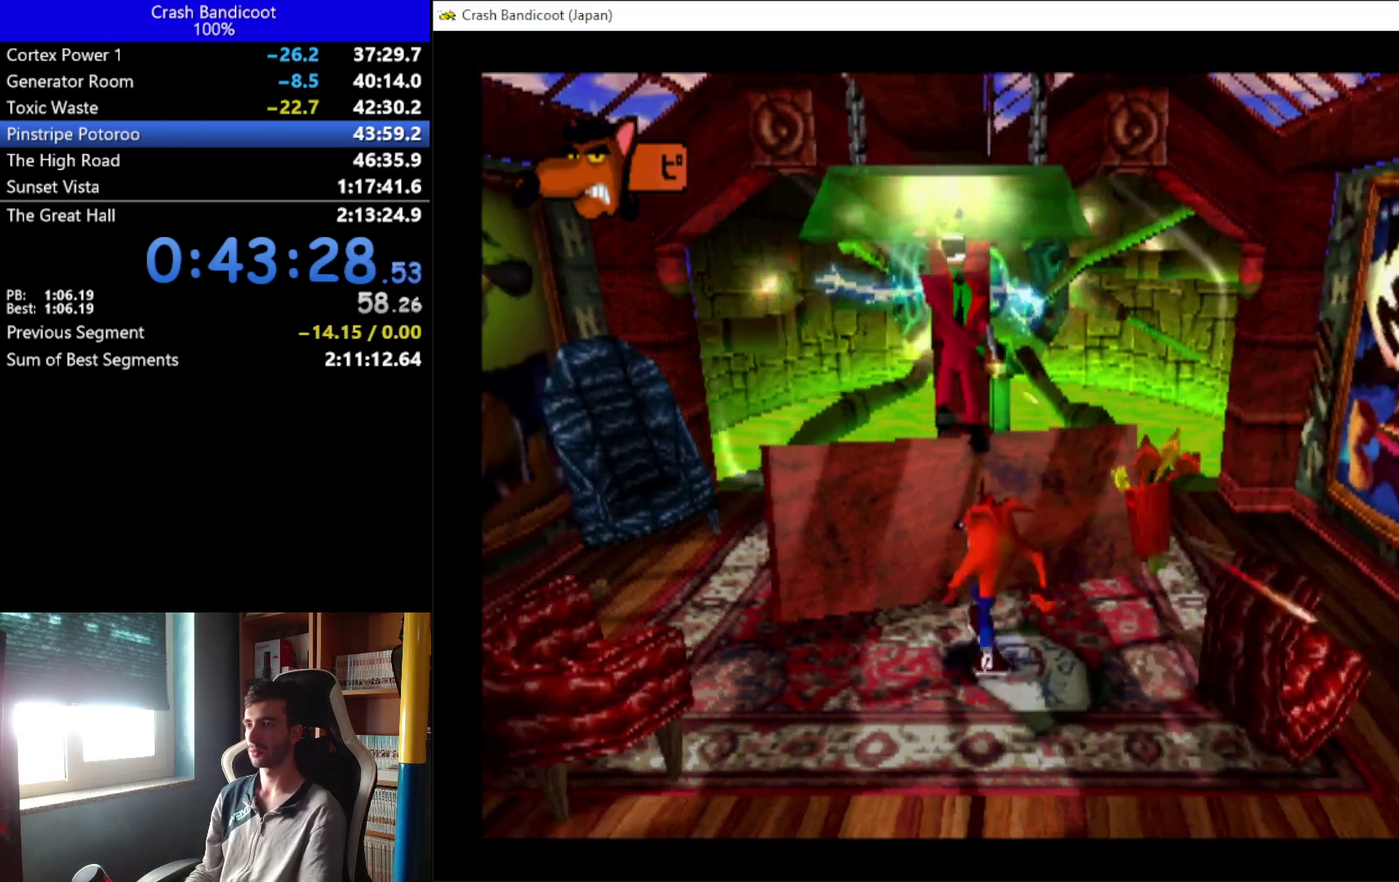
{"buttons": ["A", "X", "DPAD_UP"], "left_stick": "center", "events": [[33, "A", "down"], [33, "DPAD_LEFT", "up"], [133, "X", "down"]]}
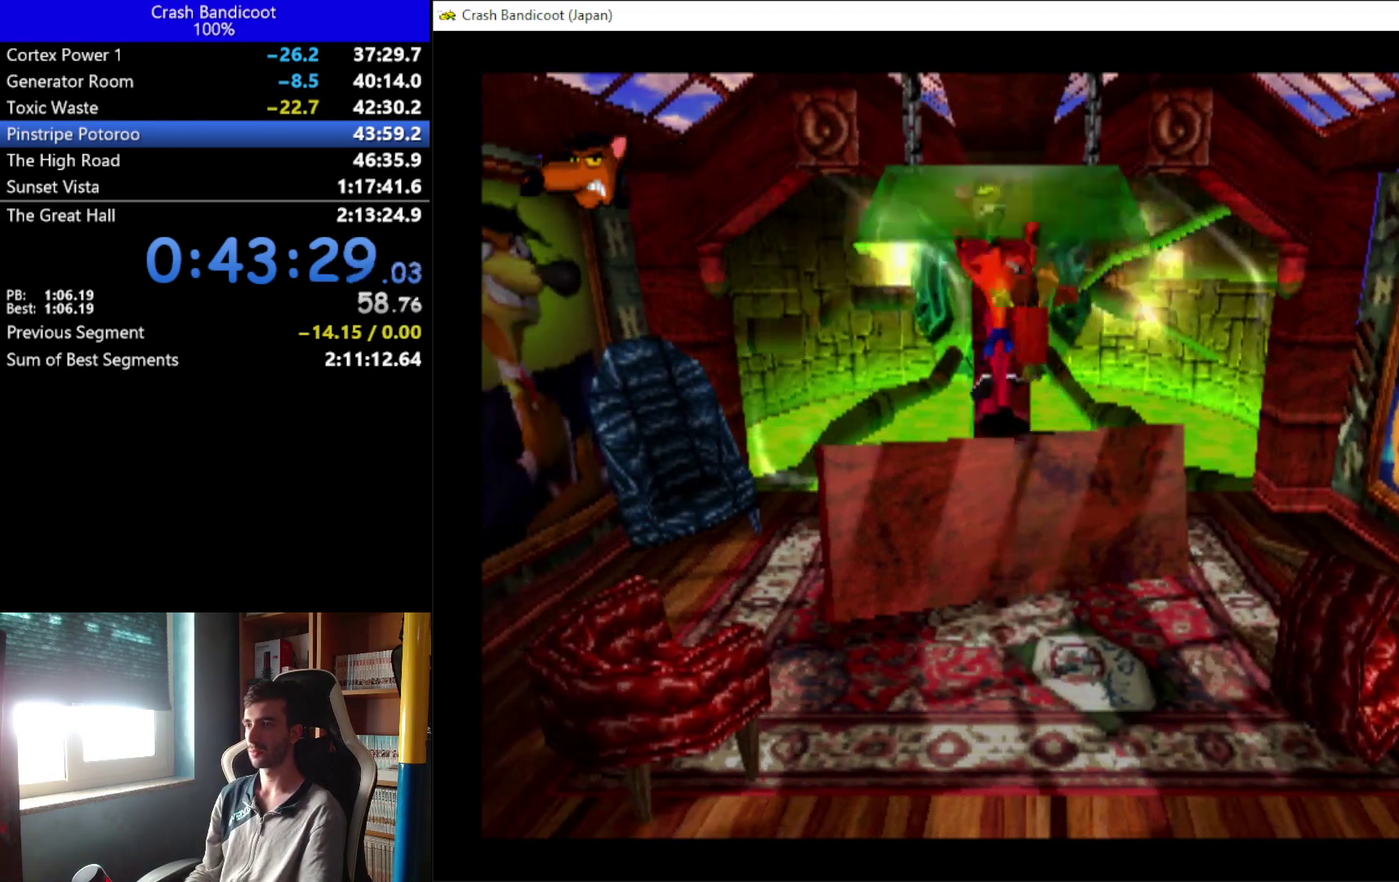
{"buttons": [], "left_stick": "center", "events": [[100, "A", "up"], [100, "X", "up"], [300, "DPAD_UP", "up"]]}
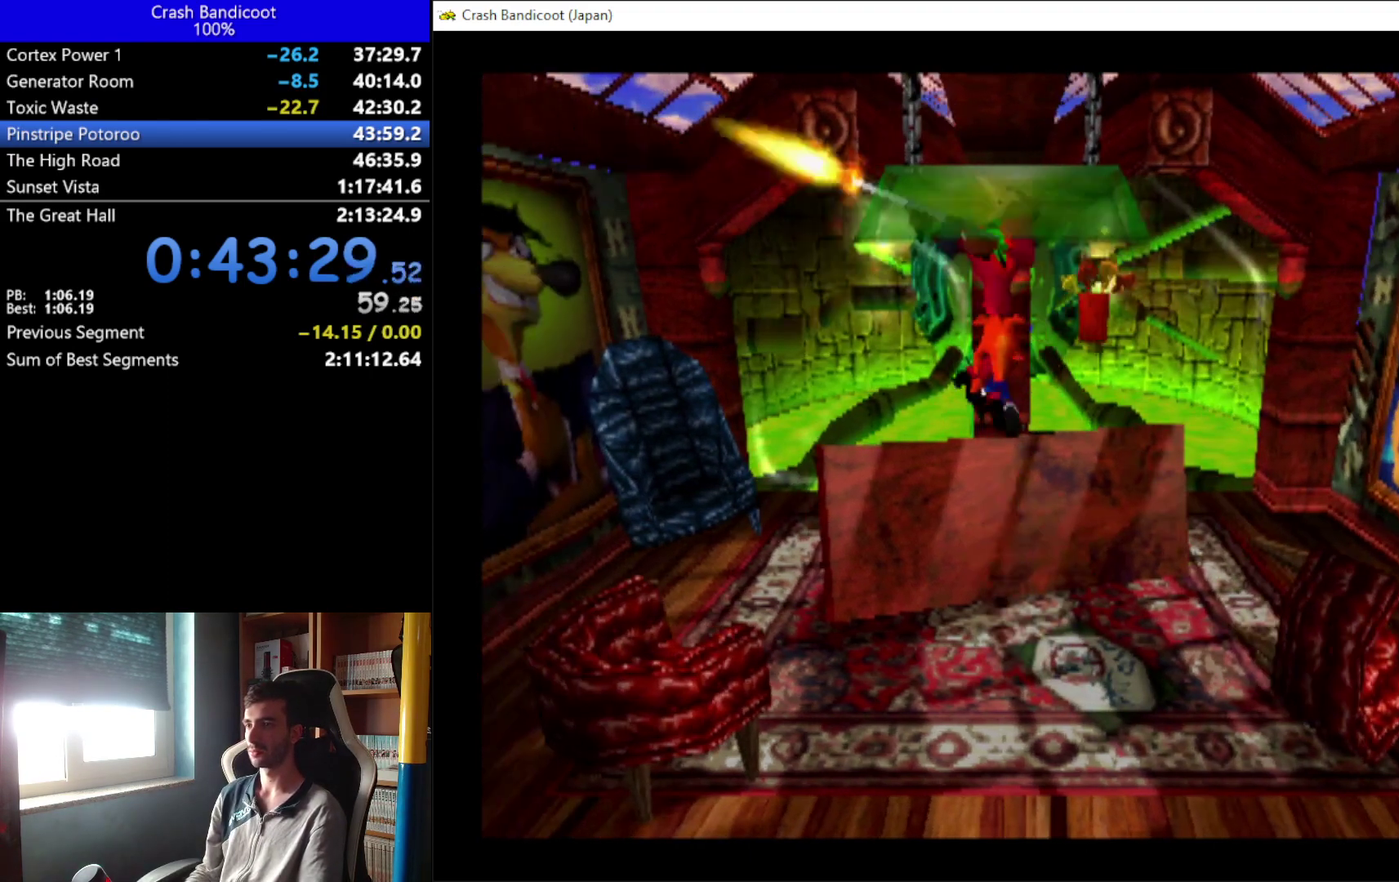
{"buttons": ["A", "DPAD_DOWN"], "left_stick": "center", "events": [[33, "DPAD_DOWN", "down"], [467, "A", "down"]]}
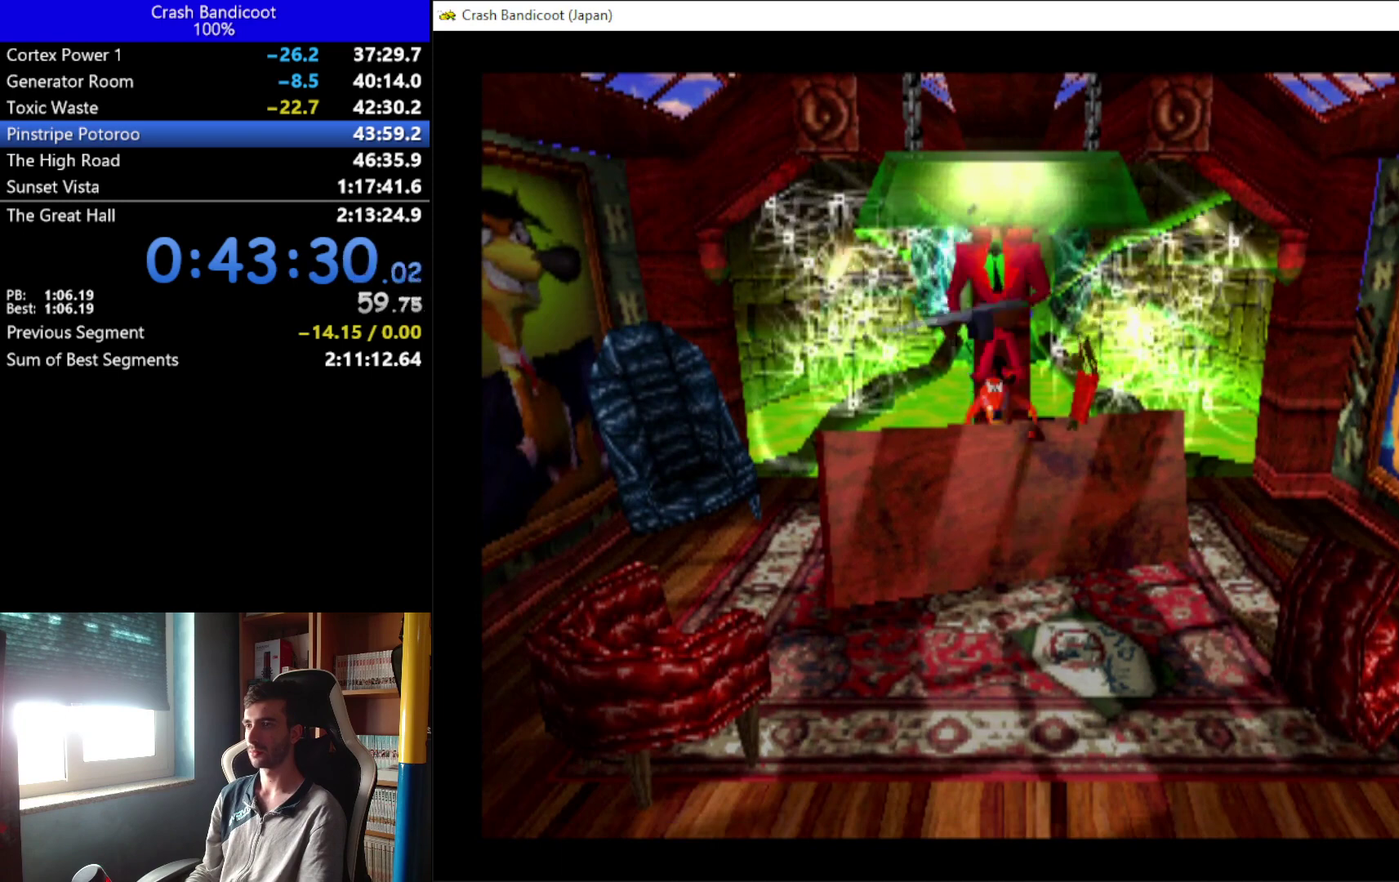
{"buttons": ["DPAD_DOWN"], "left_stick": "center", "events": [[467, "A", "up"]]}
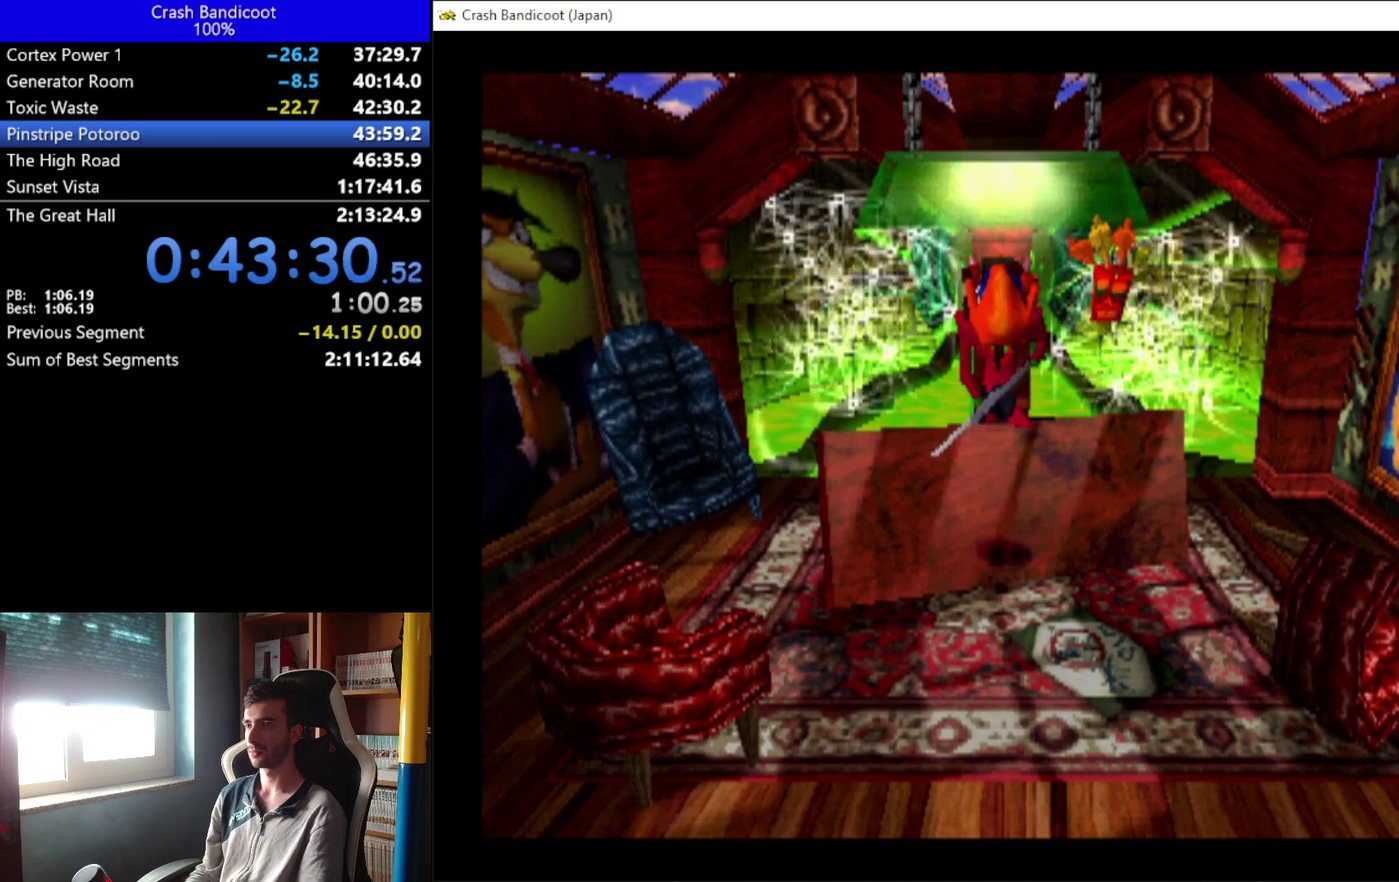
{"buttons": ["DPAD_DOWN"], "left_stick": "center", "events": []}
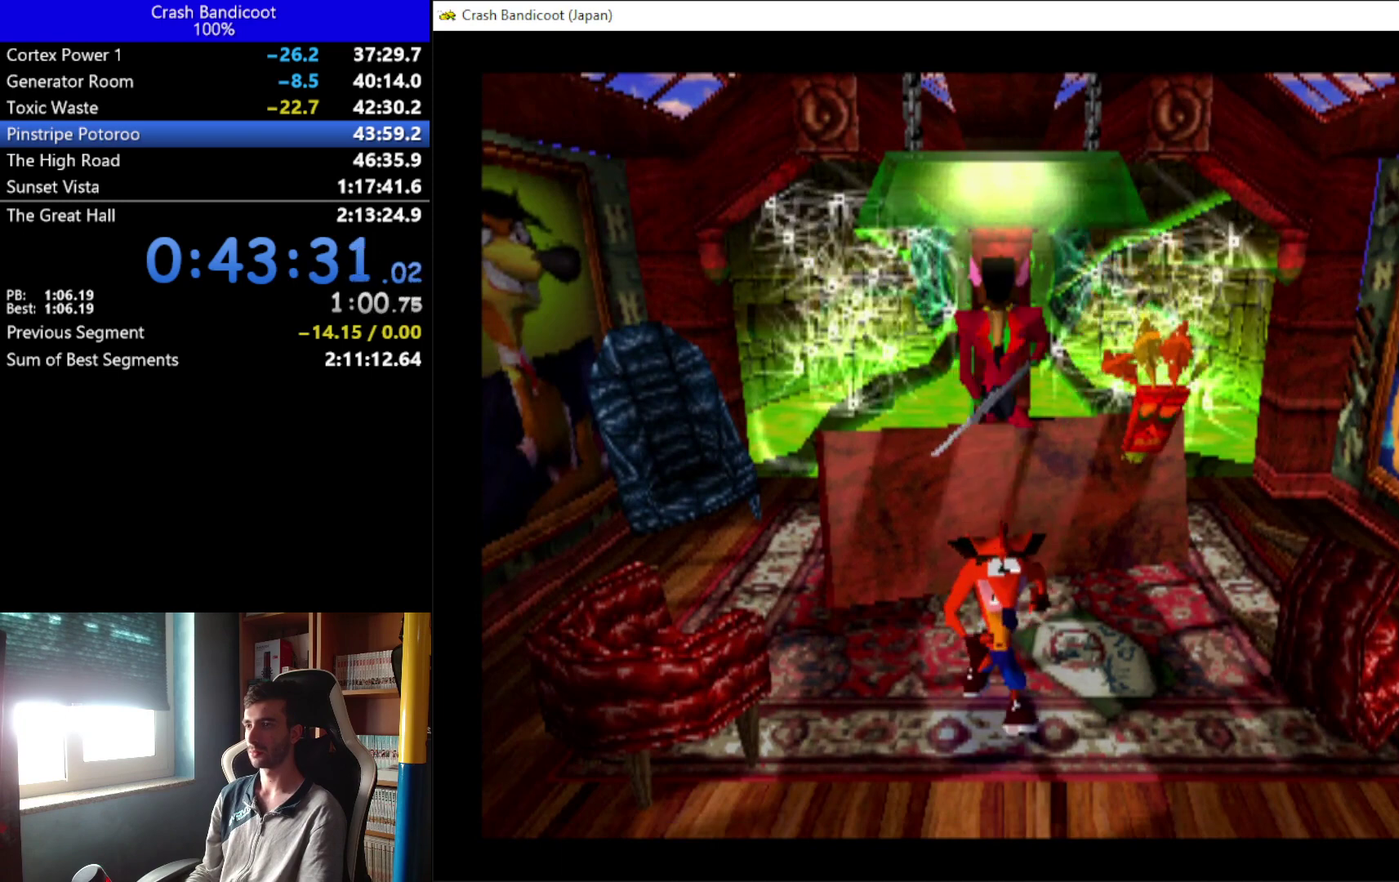
{"buttons": ["A"], "left_stick": "center", "events": [[133, "A", "down"], [467, "DPAD_DOWN", "up"]]}
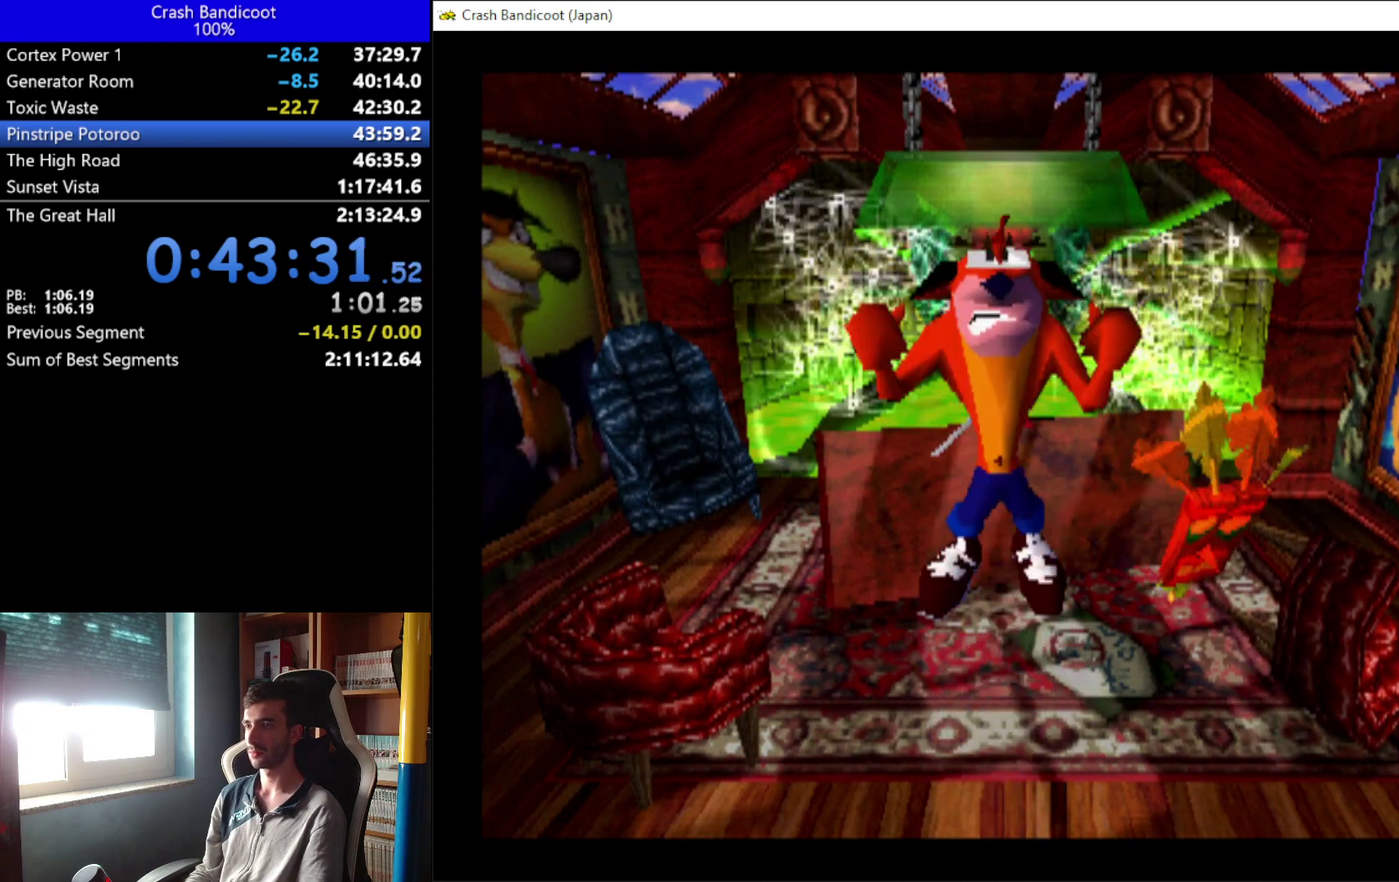
{"buttons": [], "left_stick": "center", "events": [[200, "A", "up"], [400, "A", "down"], [500, "A", "up"]]}
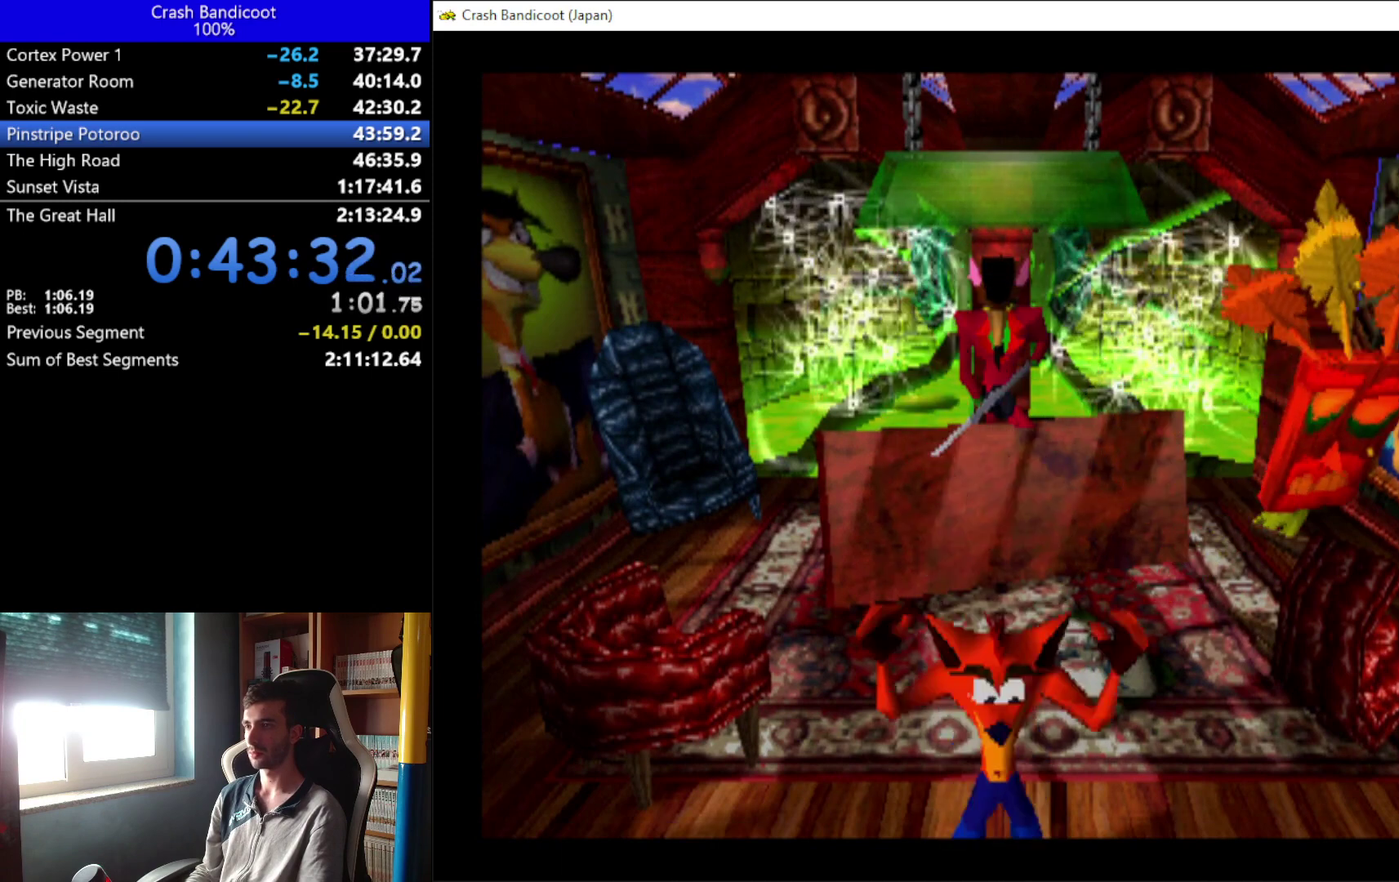
{"buttons": ["A"], "left_stick": "center", "events": [[100, "A", "down"]]}
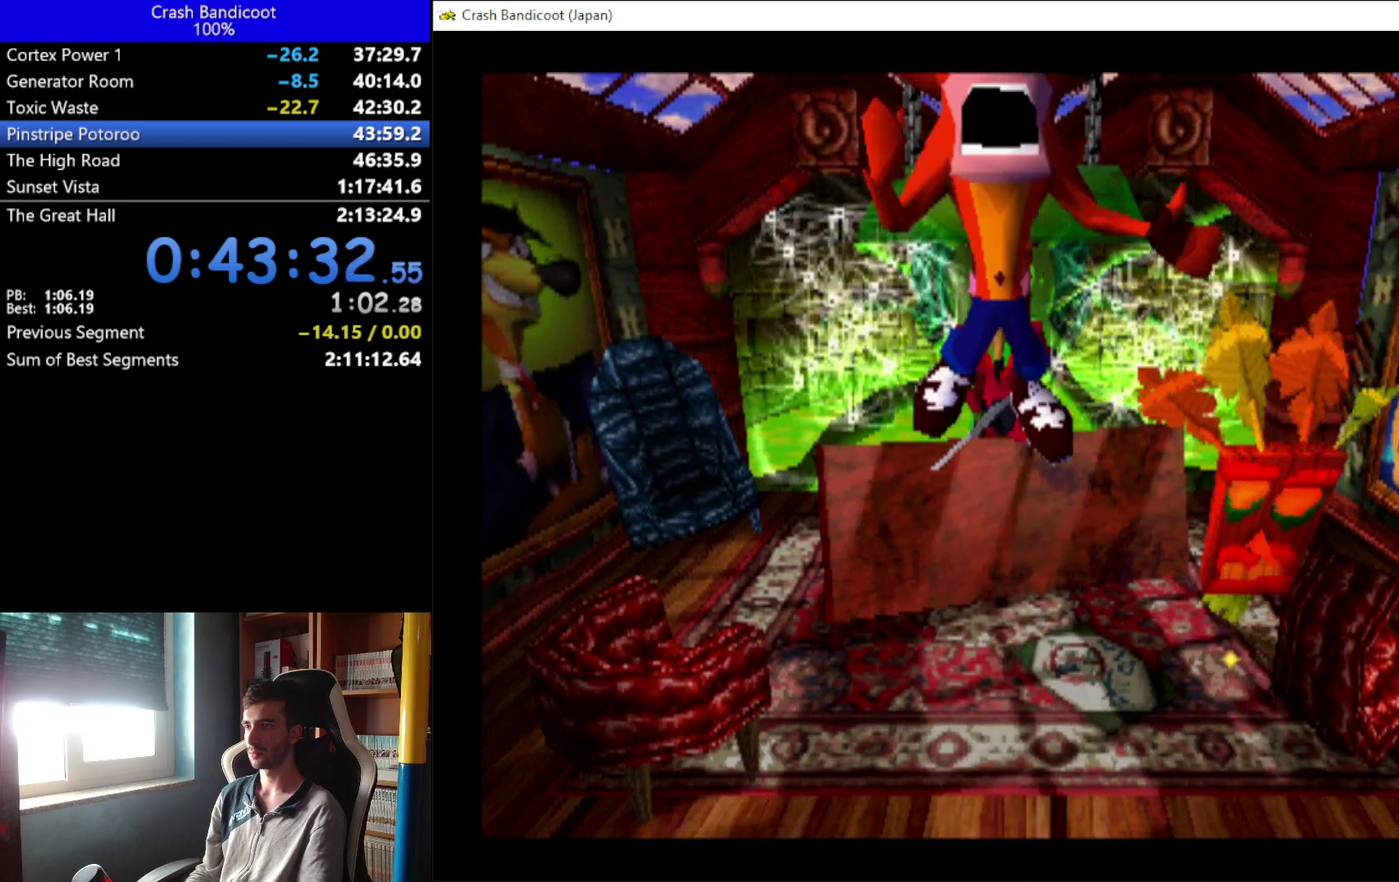
{"buttons": [], "left_stick": "center", "events": [[500, "A", "up"]]}